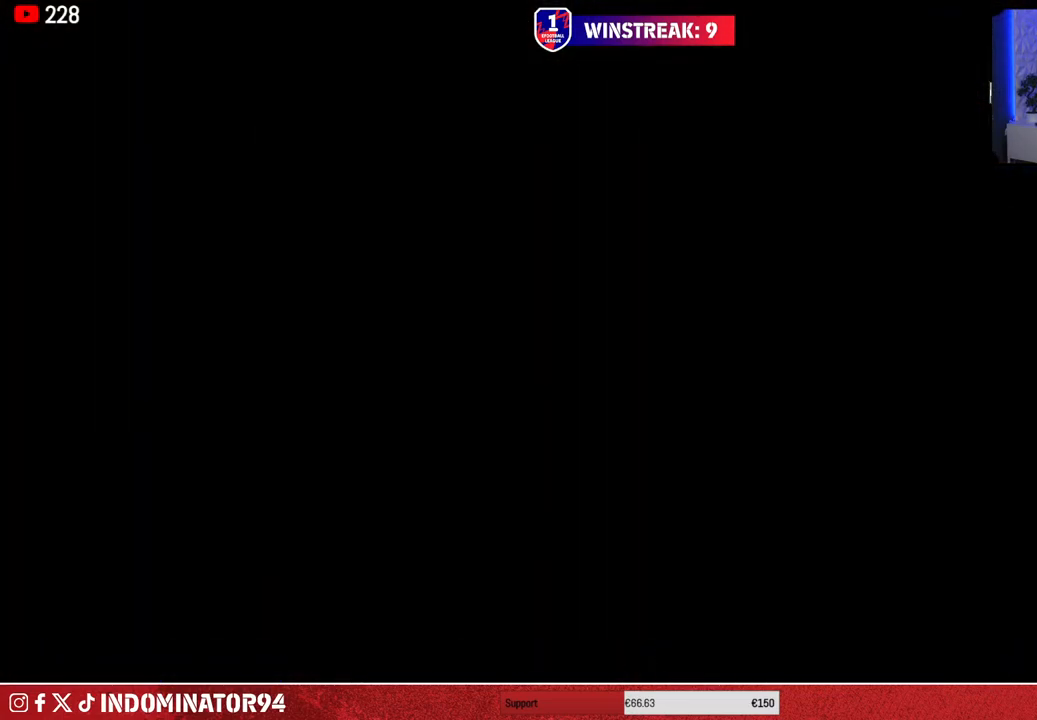
Gameplay with a controller (PlayStation layout); each line is a JSON object with the inputs held at the frame after it. "events" lists button and stick changes between this image and that frame as [ms after this image, input, new state], when the widget could be followed in between.
{"buttons": [], "left_stick": "center", "right_stick": "center", "events": []}
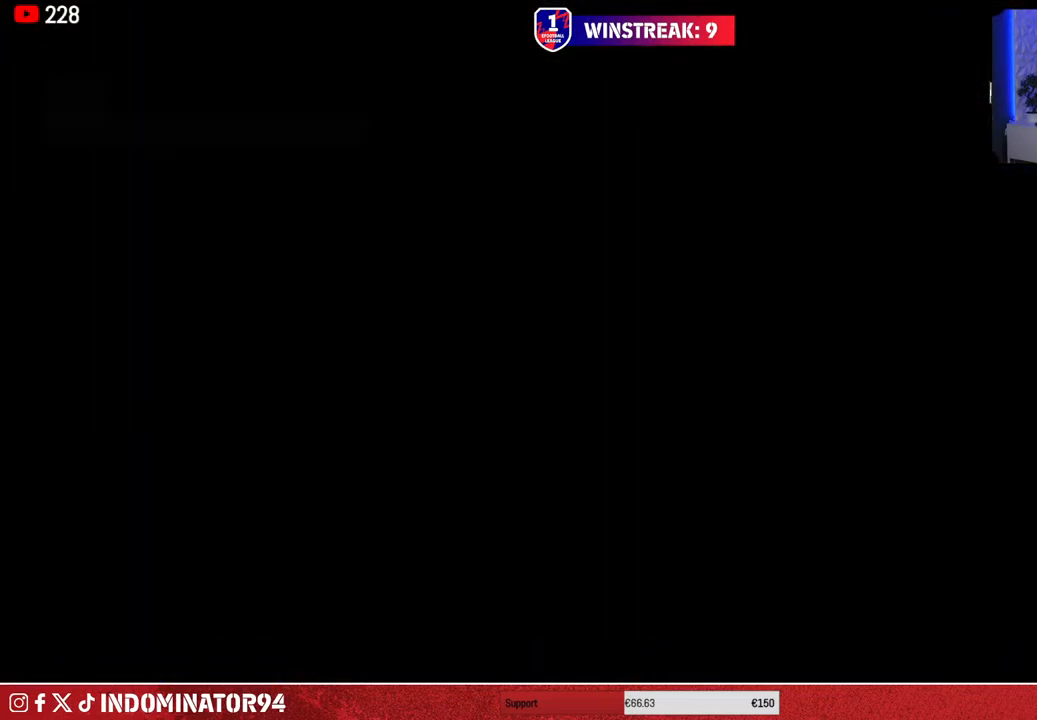
{"buttons": [], "left_stick": "center", "right_stick": "center", "events": []}
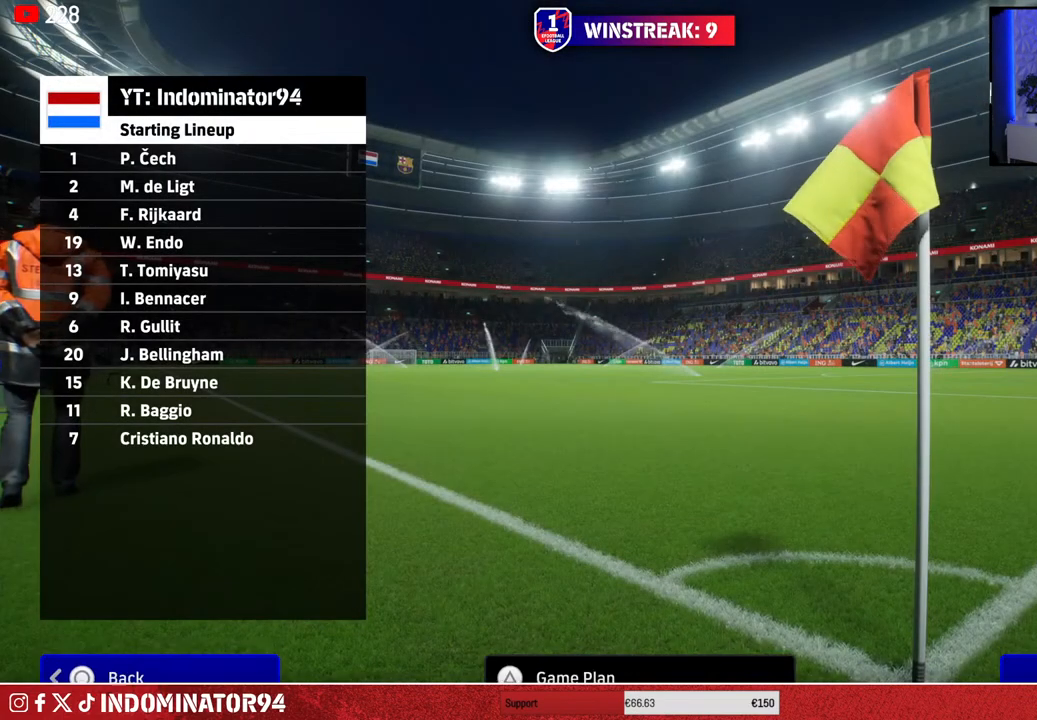
{"buttons": [], "left_stick": "center", "right_stick": "center", "events": []}
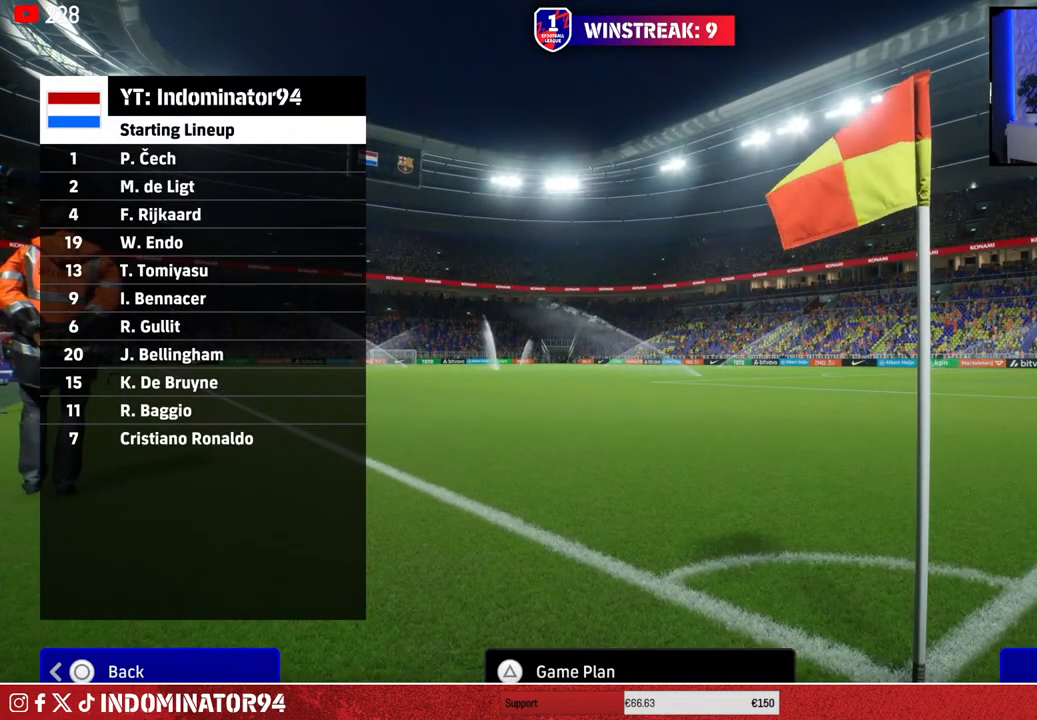
{"buttons": [], "left_stick": "center", "right_stick": "center", "events": []}
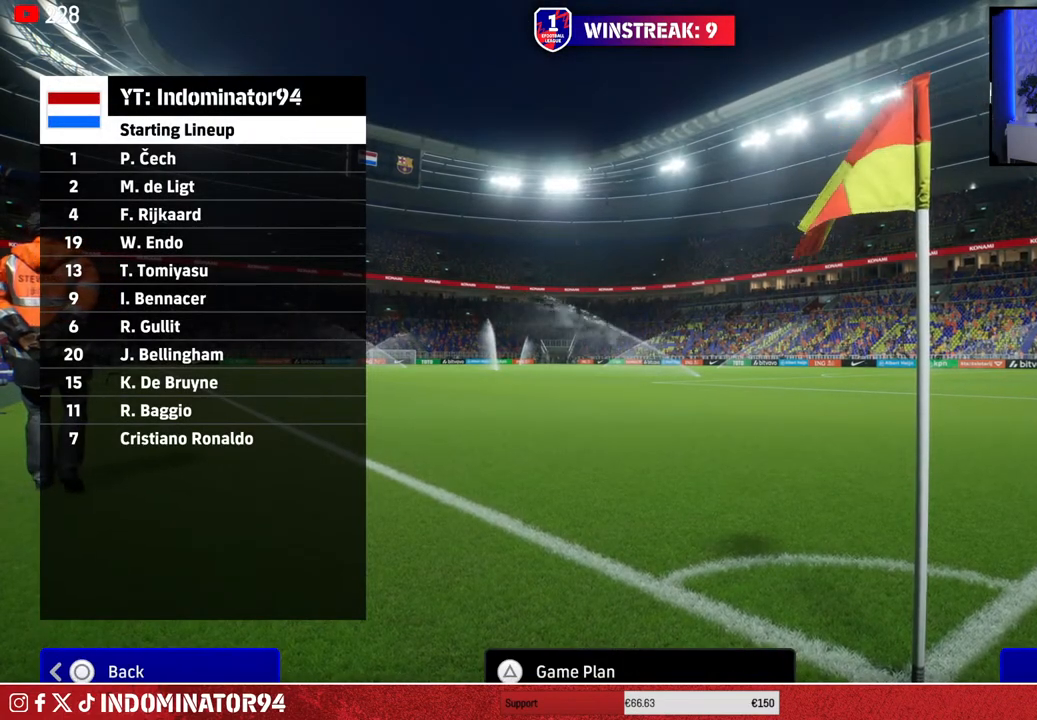
{"buttons": [], "left_stick": "center", "right_stick": "center", "events": []}
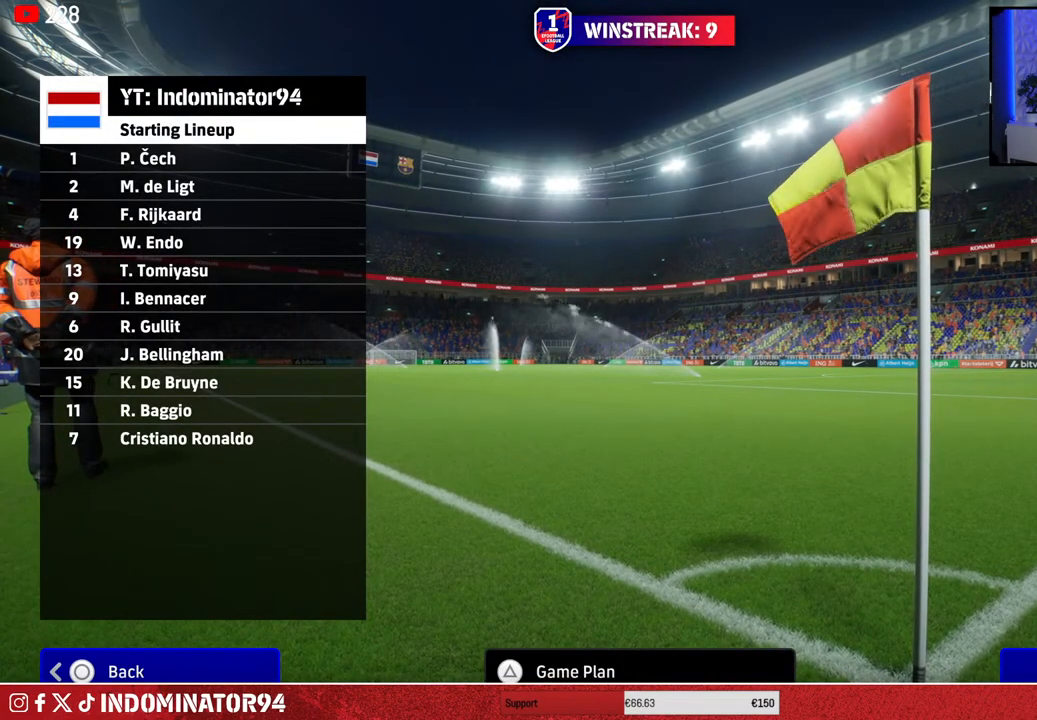
{"buttons": [], "left_stick": "center", "right_stick": "center", "events": []}
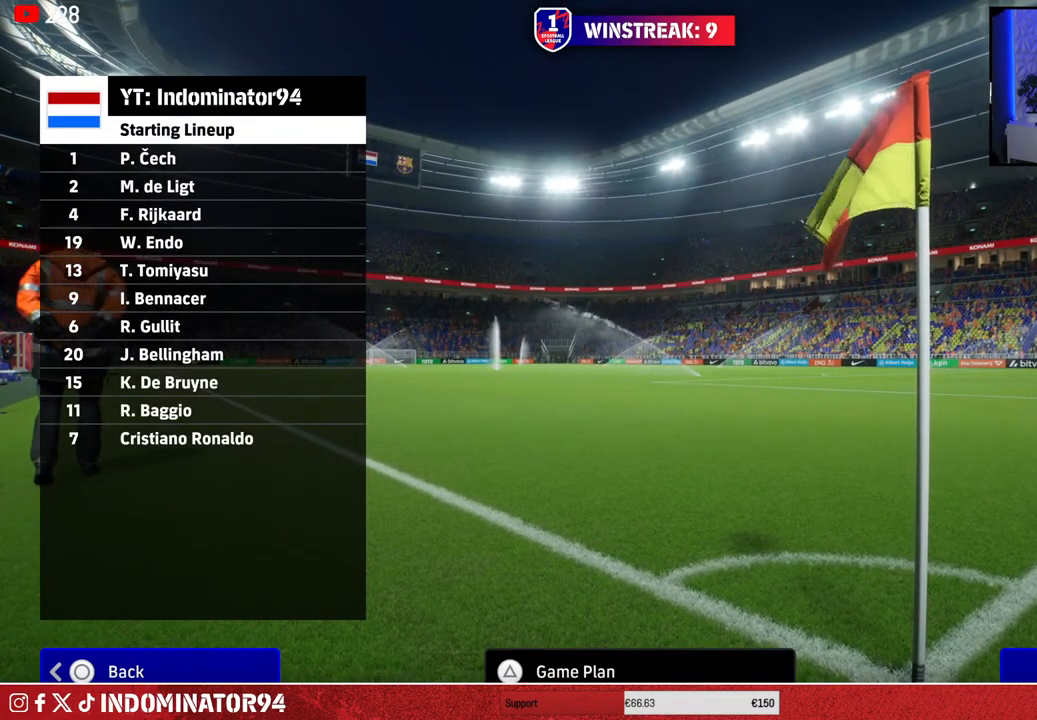
{"buttons": [], "left_stick": "center", "right_stick": "center", "events": [[217, "TRIANGLE", "down"], [350, "TRIANGLE", "up"]]}
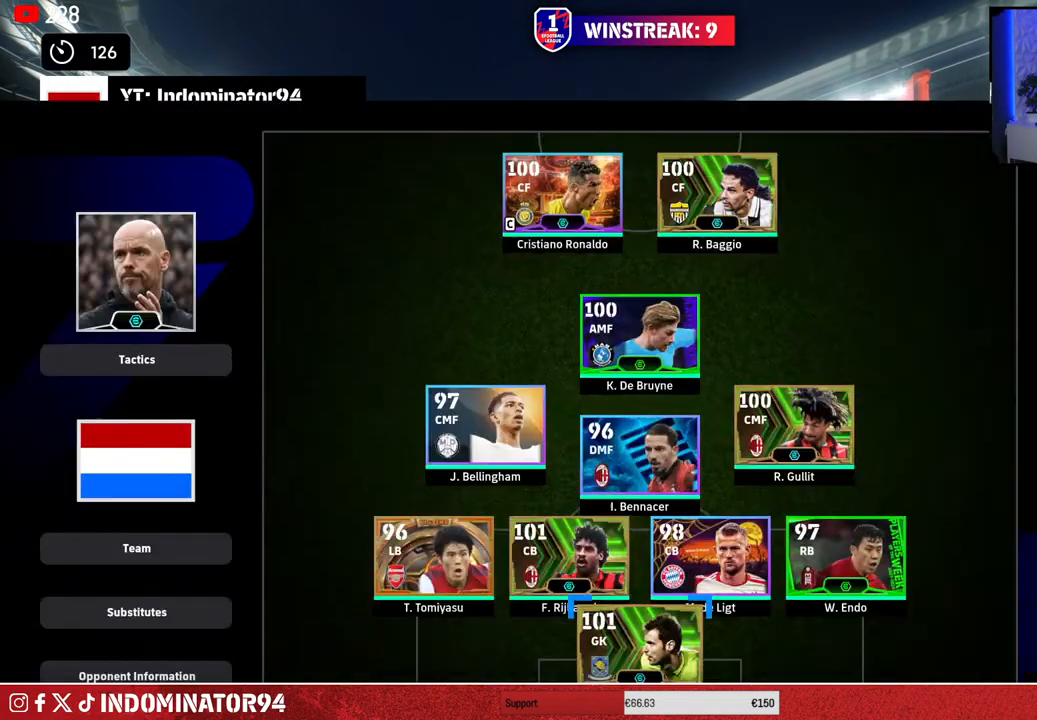
{"buttons": ["SQUARE"], "left_stick": "center", "right_stick": "center", "events": [[400, "SQUARE", "down"]]}
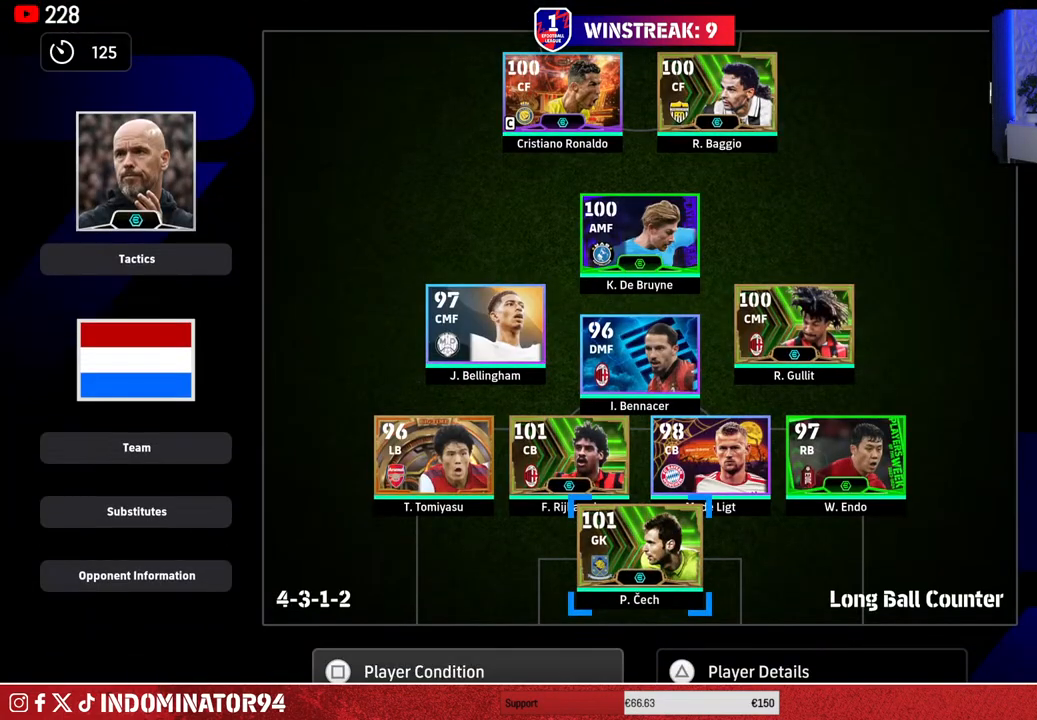
{"buttons": [], "left_stick": "center", "right_stick": "center", "events": [[33, "SQUARE", "up"]]}
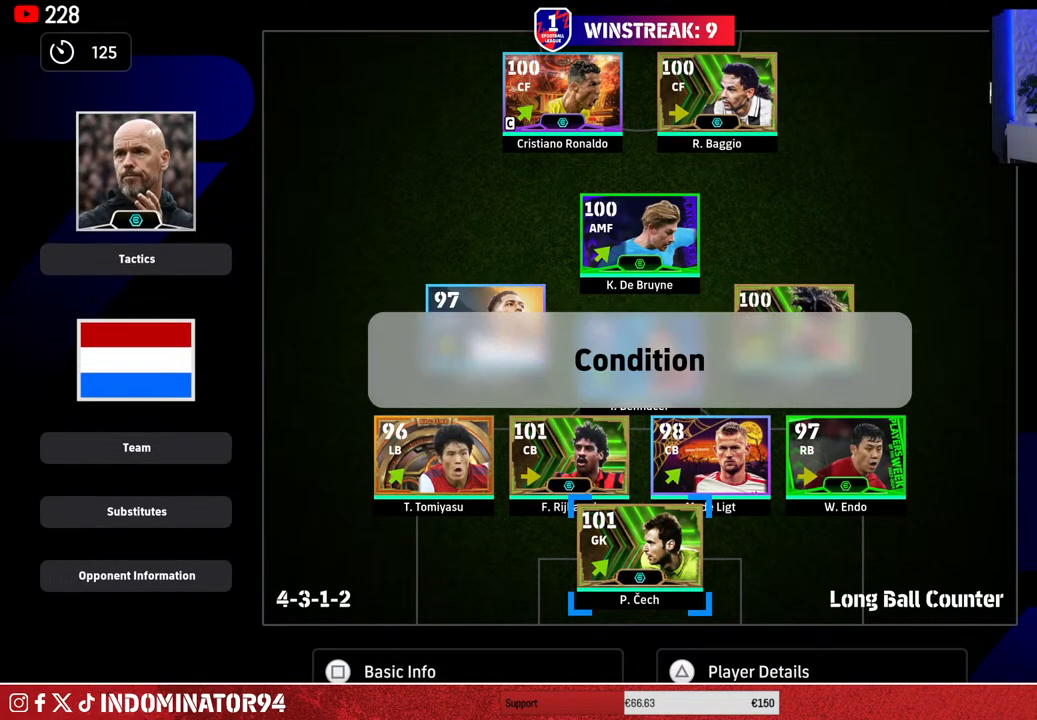
{"buttons": [], "left_stick": "center", "right_stick": "center", "events": [[300, "left_stick", "left"], [450, "left_stick", "center"]]}
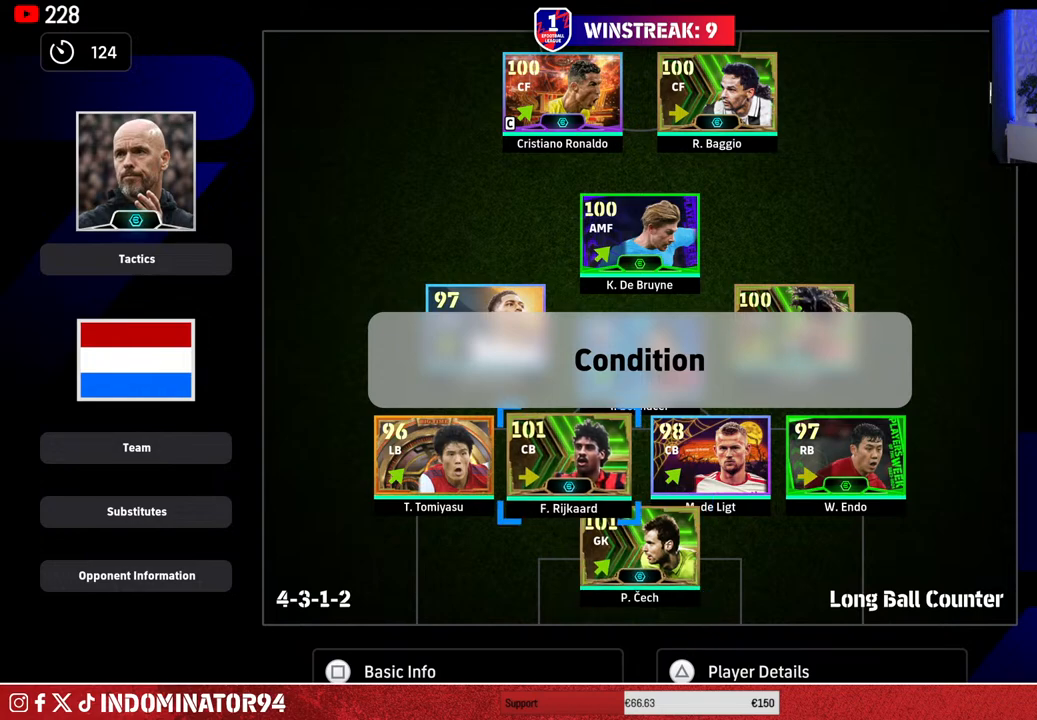
{"buttons": [], "left_stick": "left", "right_stick": "center", "events": [[117, "left_stick", "left"], [267, "left_stick", "center"], [383, "left_stick", "left"]]}
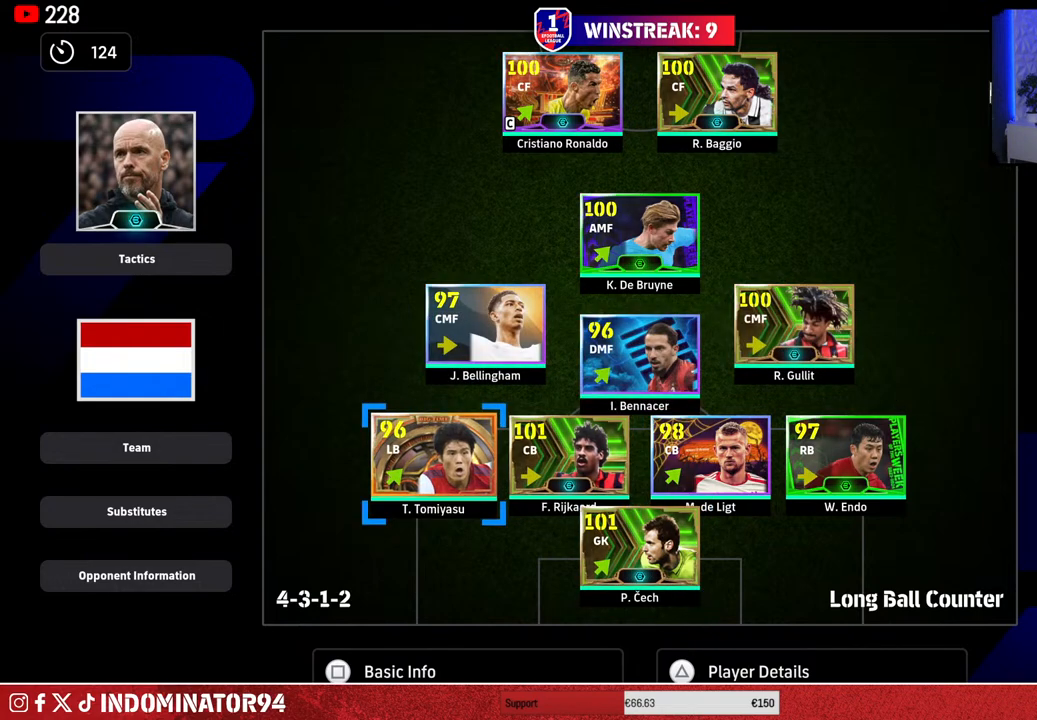
{"buttons": [], "left_stick": "down-left", "right_stick": "center", "events": [[67, "left_stick", "center"], [467, "left_stick", "down-left"]]}
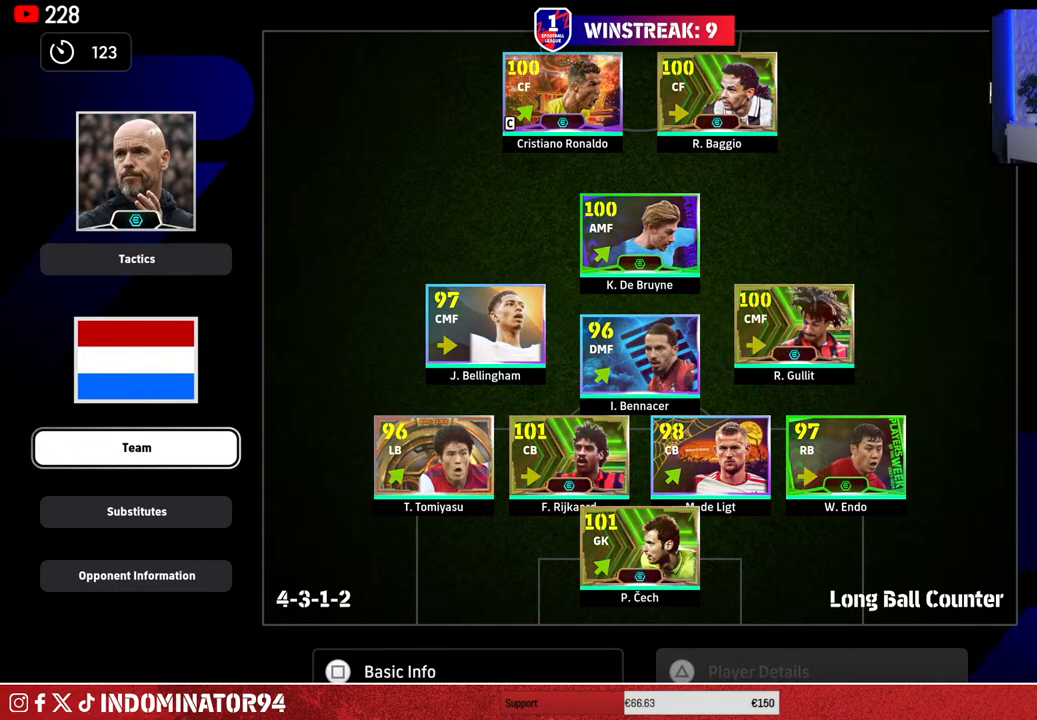
{"buttons": [], "left_stick": "center", "right_stick": "center", "events": [[117, "left_stick", "center"]]}
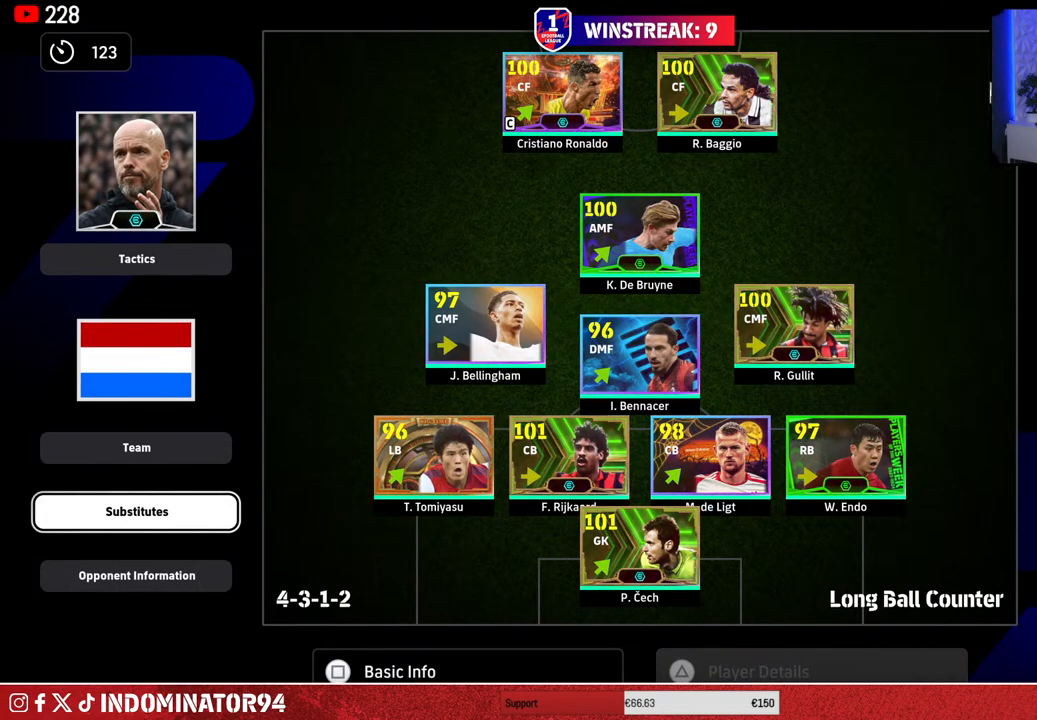
{"buttons": [], "left_stick": "center", "right_stick": "center", "events": []}
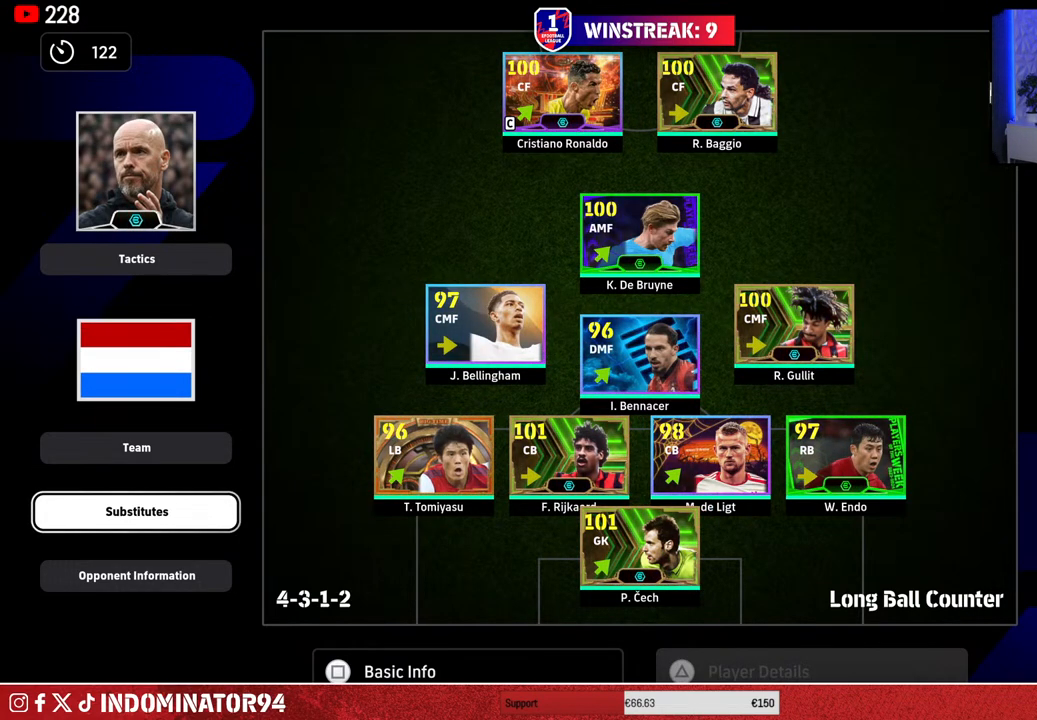
{"buttons": [], "left_stick": "center", "right_stick": "center", "events": []}
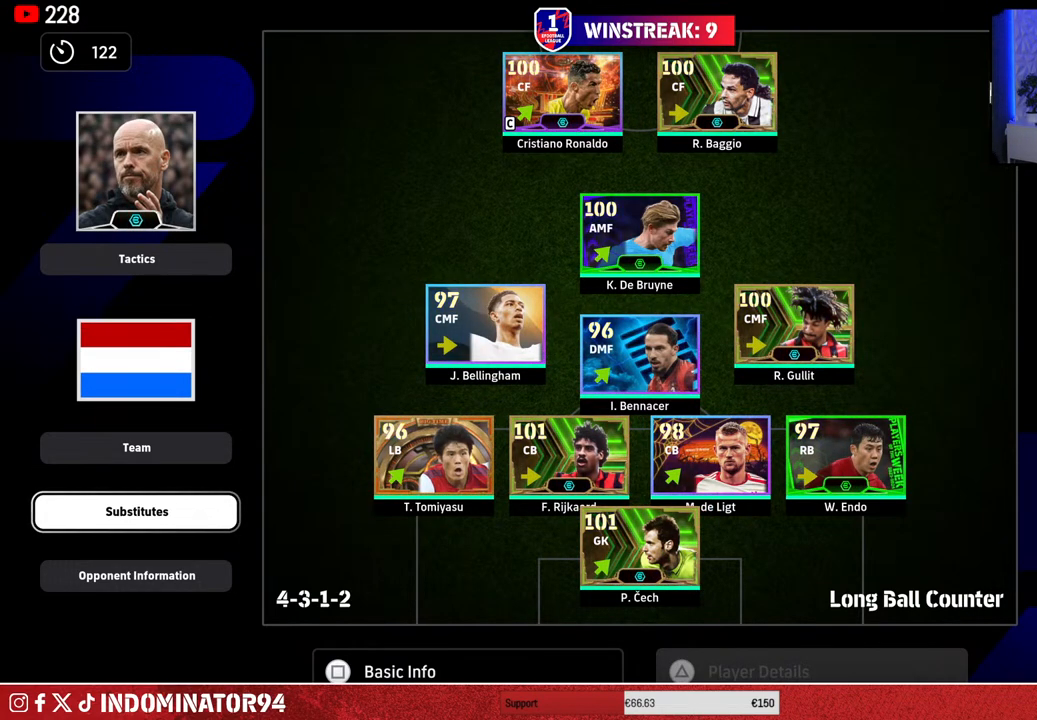
{"buttons": [], "left_stick": "center", "right_stick": "center", "events": []}
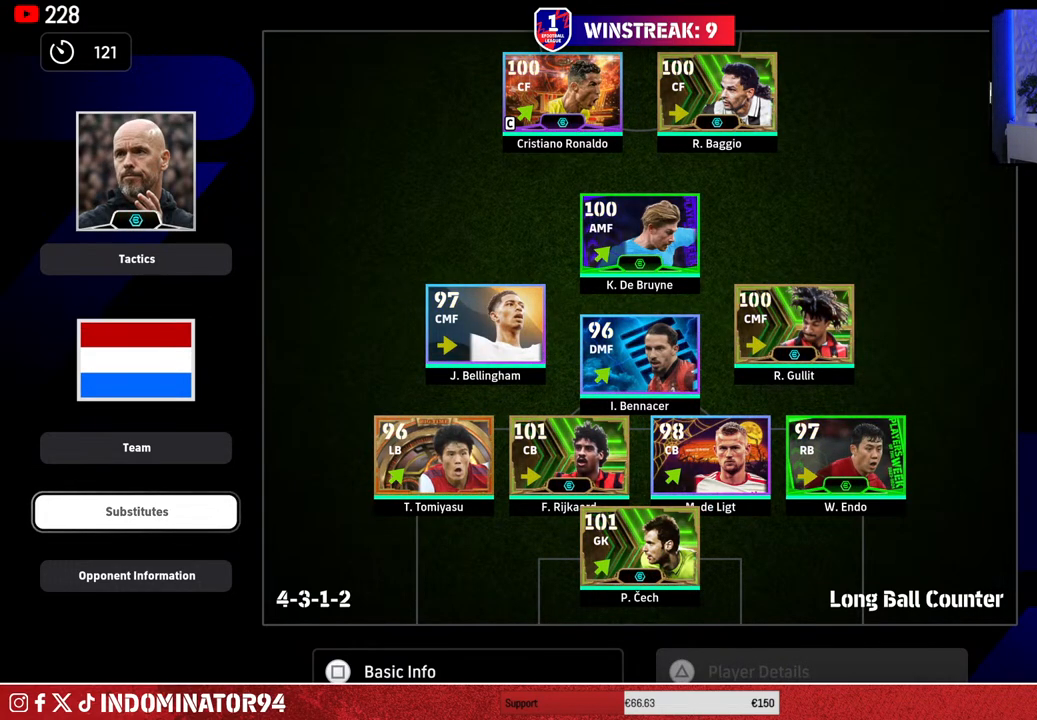
{"buttons": [], "left_stick": "center", "right_stick": "center", "events": []}
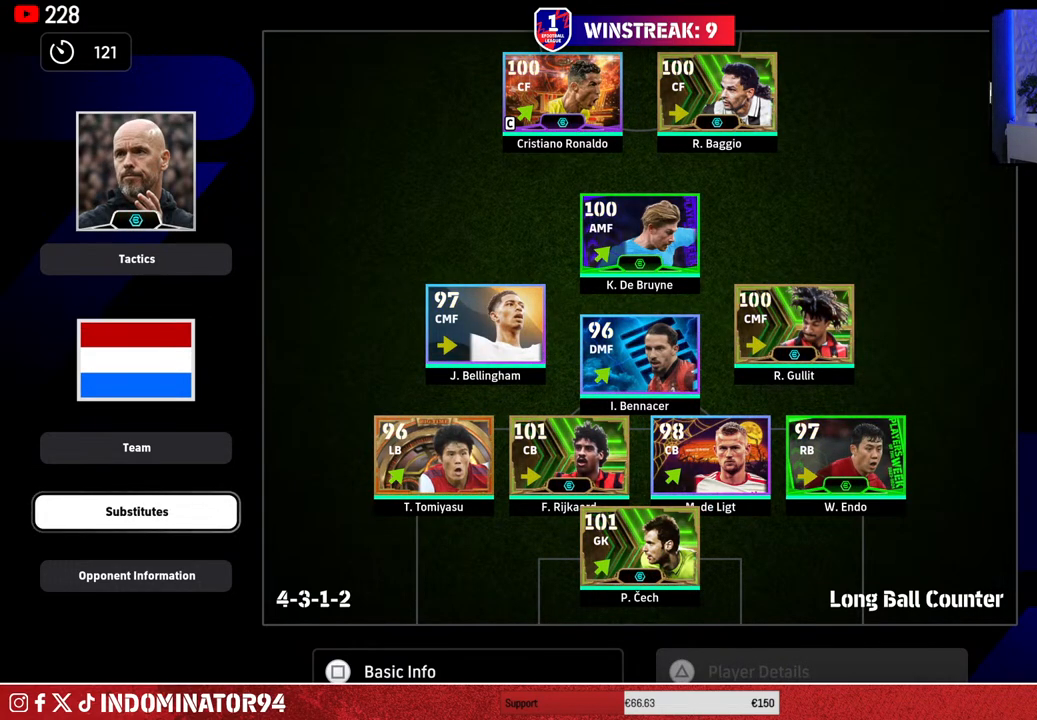
{"buttons": [], "left_stick": "center", "right_stick": "center", "events": []}
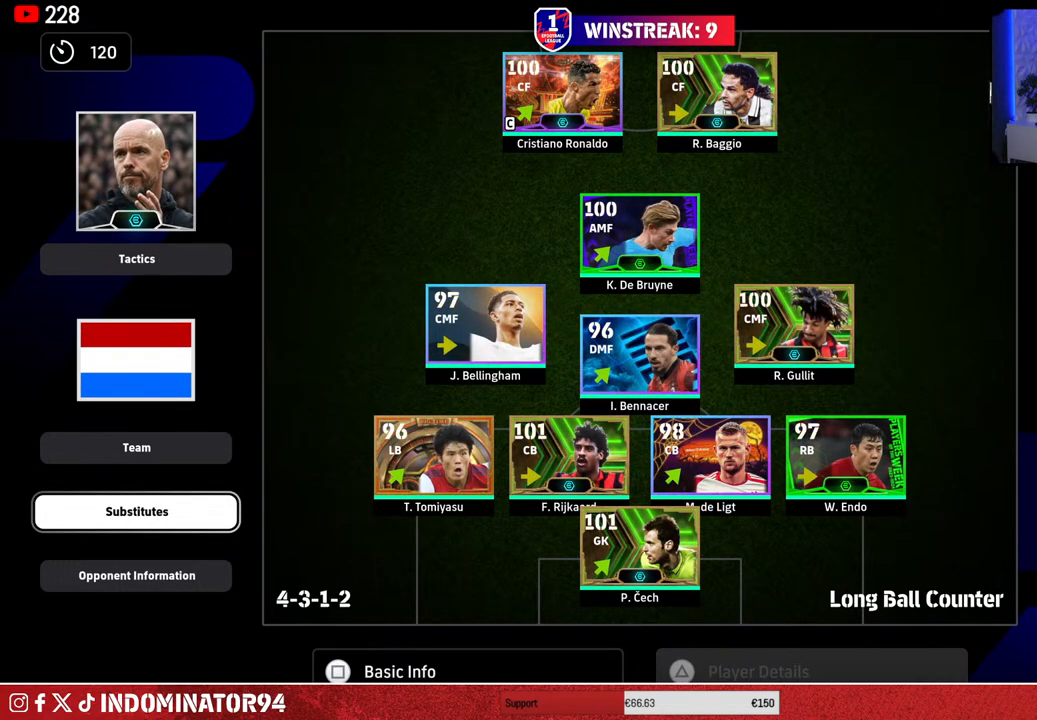
{"buttons": [], "left_stick": "center", "right_stick": "center", "events": []}
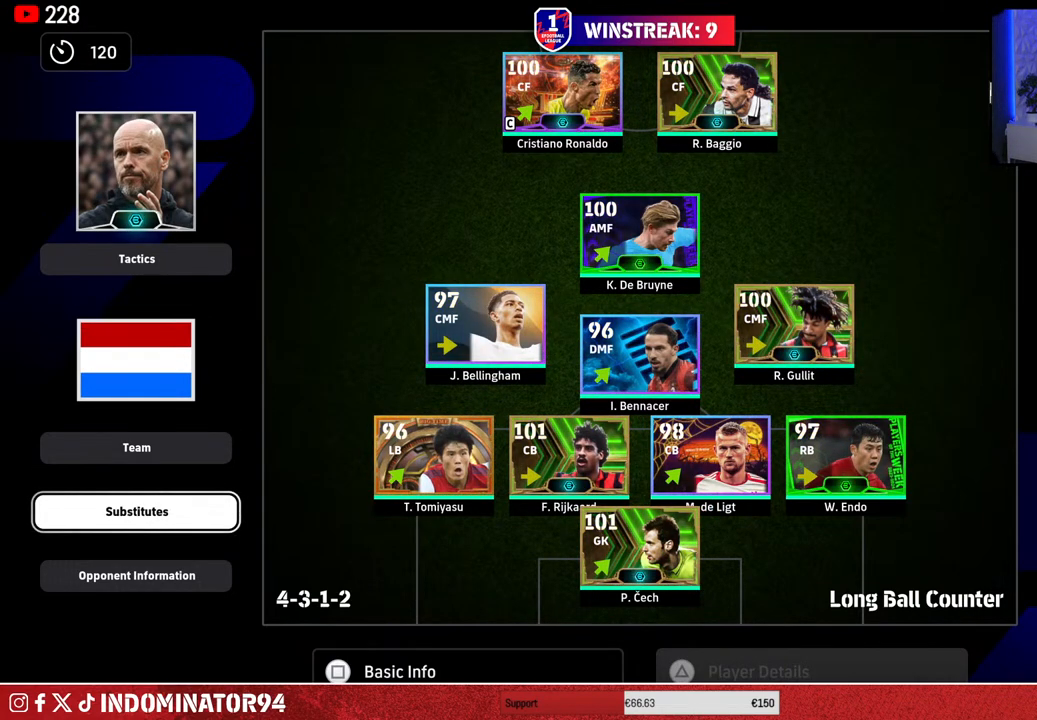
{"buttons": [], "left_stick": "center", "right_stick": "center", "events": [[400, "DPAD_UP", "down"], [483, "DPAD_UP", "up"]]}
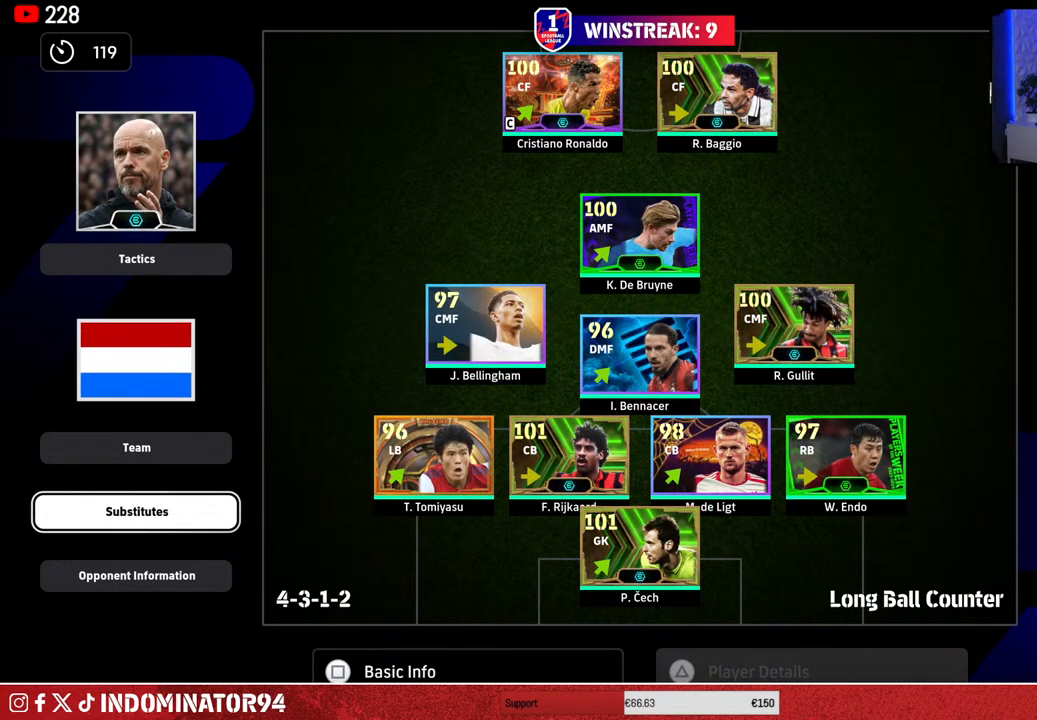
{"buttons": [], "left_stick": "center", "right_stick": "center", "events": [[250, "DPAD_DOWN", "down"], [400, "DPAD_DOWN", "up"]]}